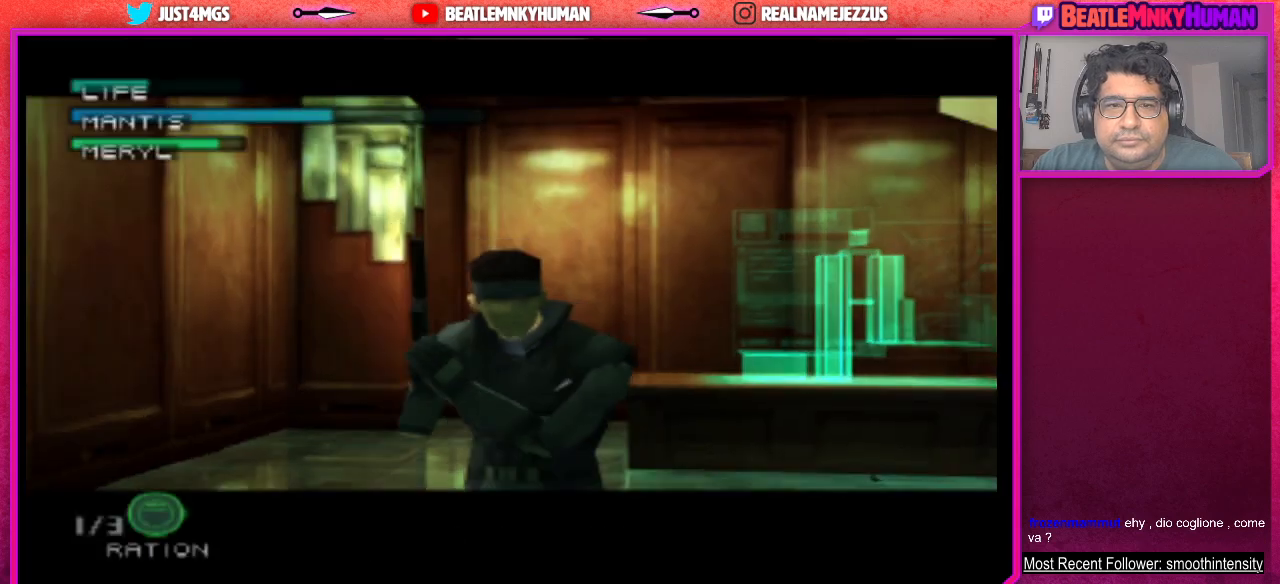
Gameplay with a controller (arcade stick); each line is a JSON object with the inputs held at the frame after it. "events" lists button and stick changes between this image and that frame as [ms after this image, input, new state], when the widget could be followed in between. Not read: L3 R3.
{"buttons": [], "left_stick": "center", "events": [[450, "R1", "down"], [500, "R1", "up"]]}
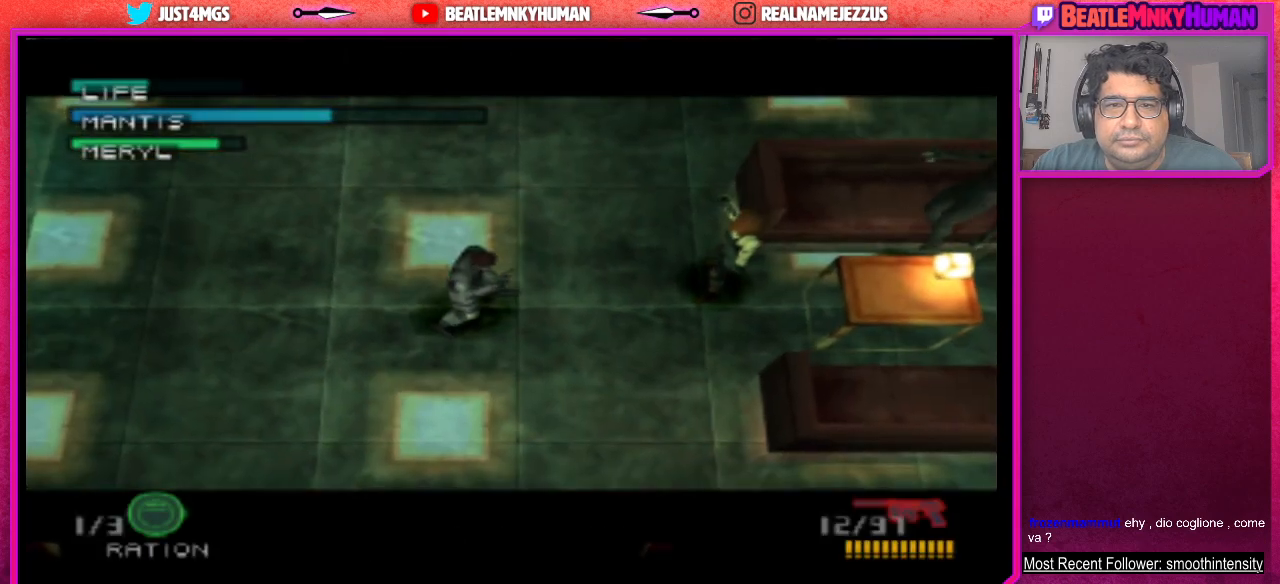
{"buttons": ["CROSS"], "left_stick": "center", "events": [[400, "CROSS", "down"]]}
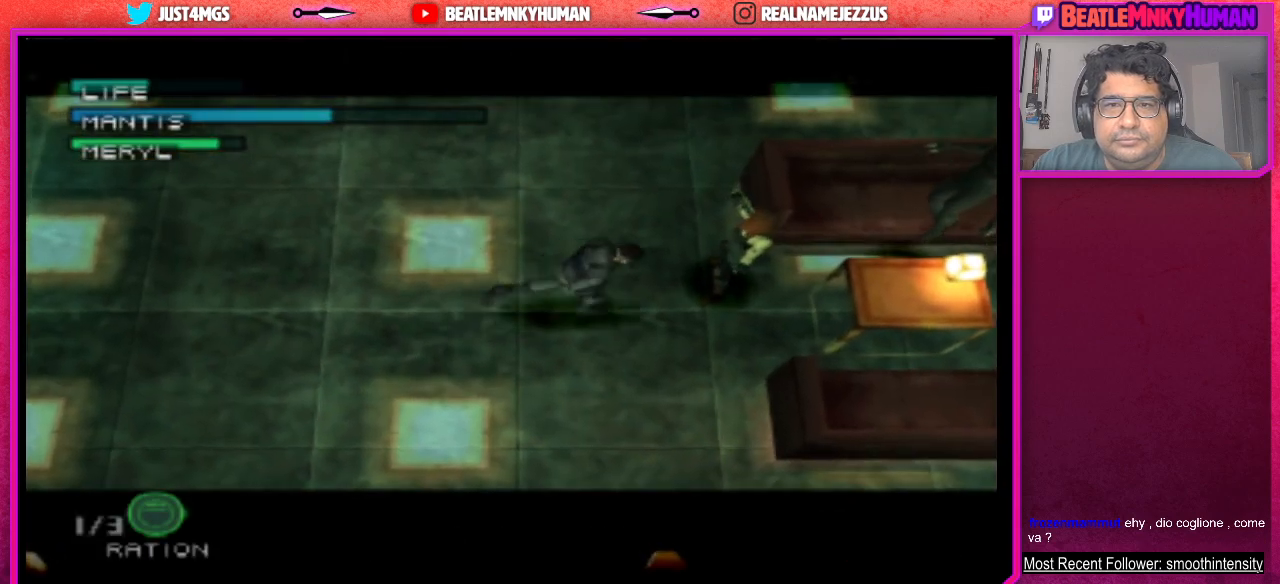
{"buttons": ["CROSS"], "left_stick": "center", "events": [[17, "CROSS", "up"], [83, "CROSS", "down"], [183, "CROSS", "up"], [250, "CROSS", "down"], [350, "CROSS", "up"], [417, "CROSS", "down"]]}
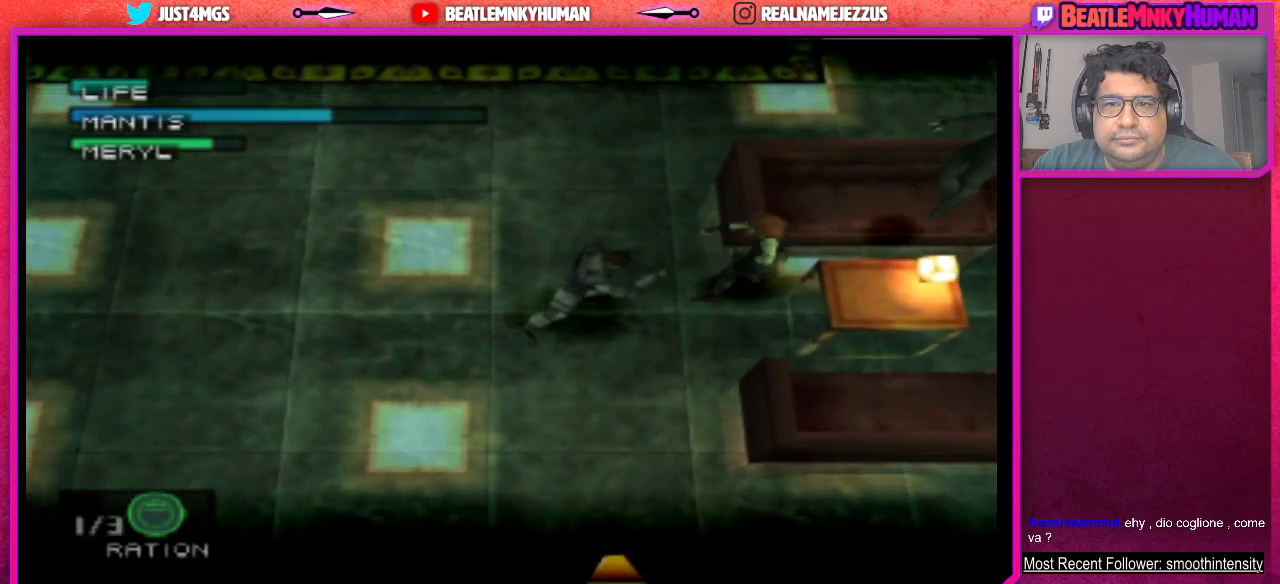
{"buttons": [], "left_stick": "center", "events": [[17, "CROSS", "up"], [67, "CROSS", "down"], [183, "CROSS", "up"], [250, "CROSS", "down"], [367, "CROSS", "up"]]}